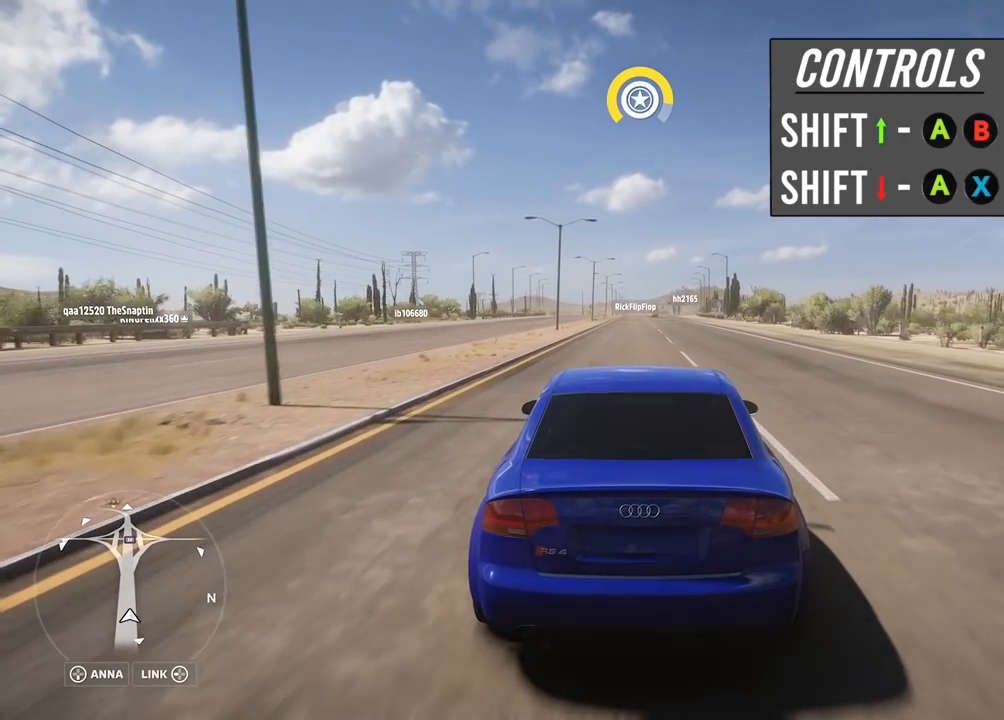
Gameplay with a controller (Xbox layout); each line is a JSON object with the inputs held at the frame after it. "events" lists button and stick changes between this image and that frame as [ms after this image, input, new state], when the widget could be followed in between. Not read: L2 L3 R2 R3 left_stick right_stick.
{"buttons": ["A", "B"], "events": [[417, "A", "down"], [417, "B", "down"]]}
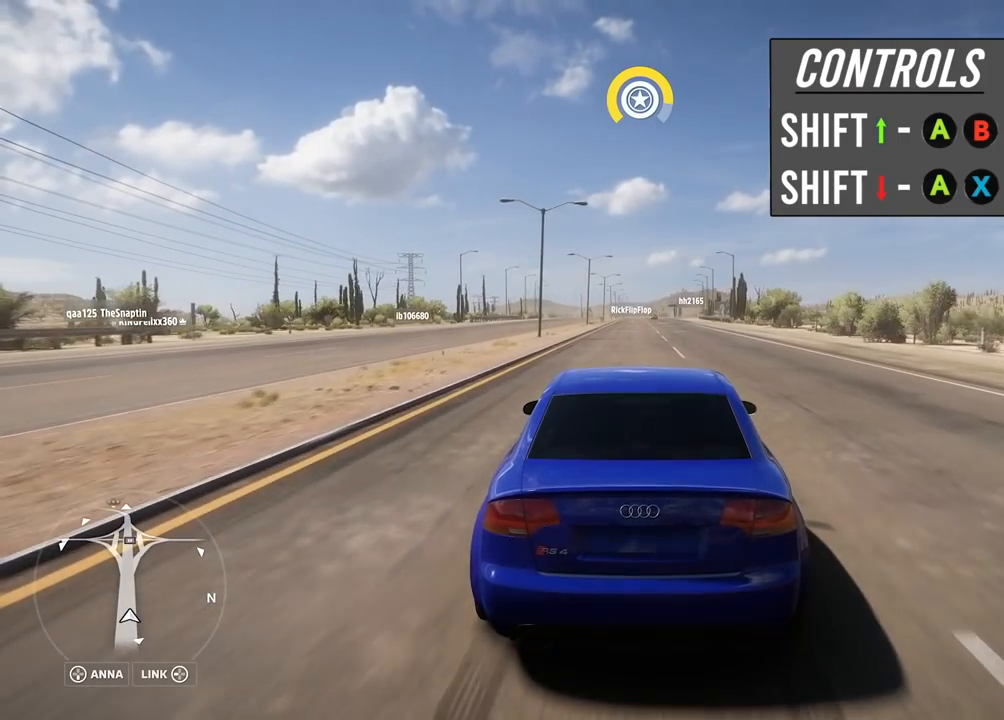
{"buttons": [], "events": [[283, "A", "up"], [283, "B", "up"]]}
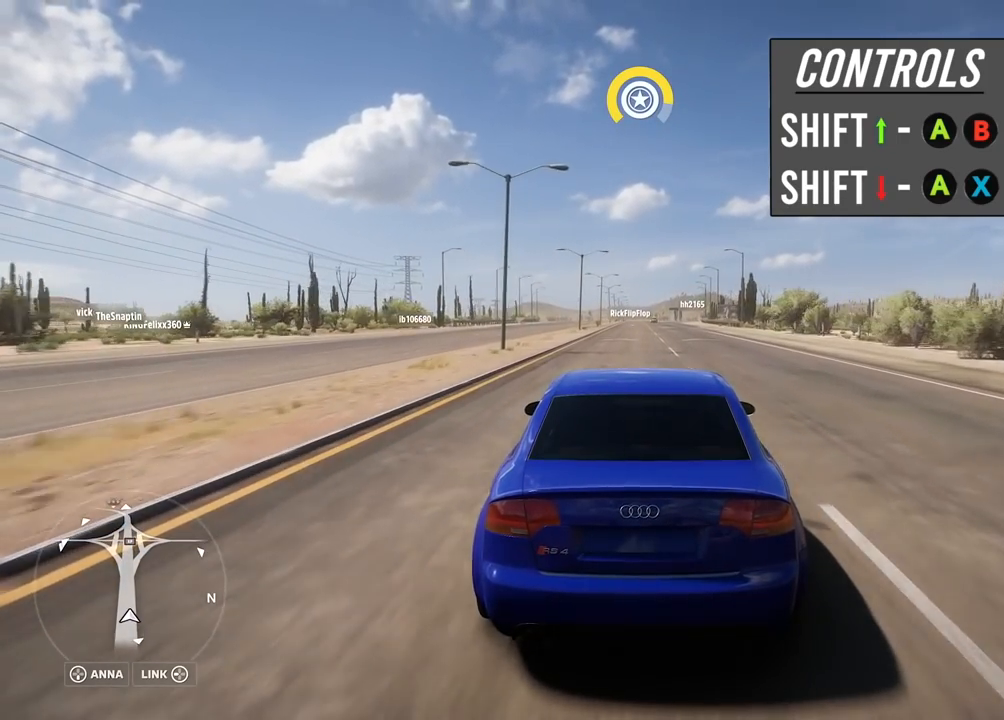
{"buttons": [], "events": []}
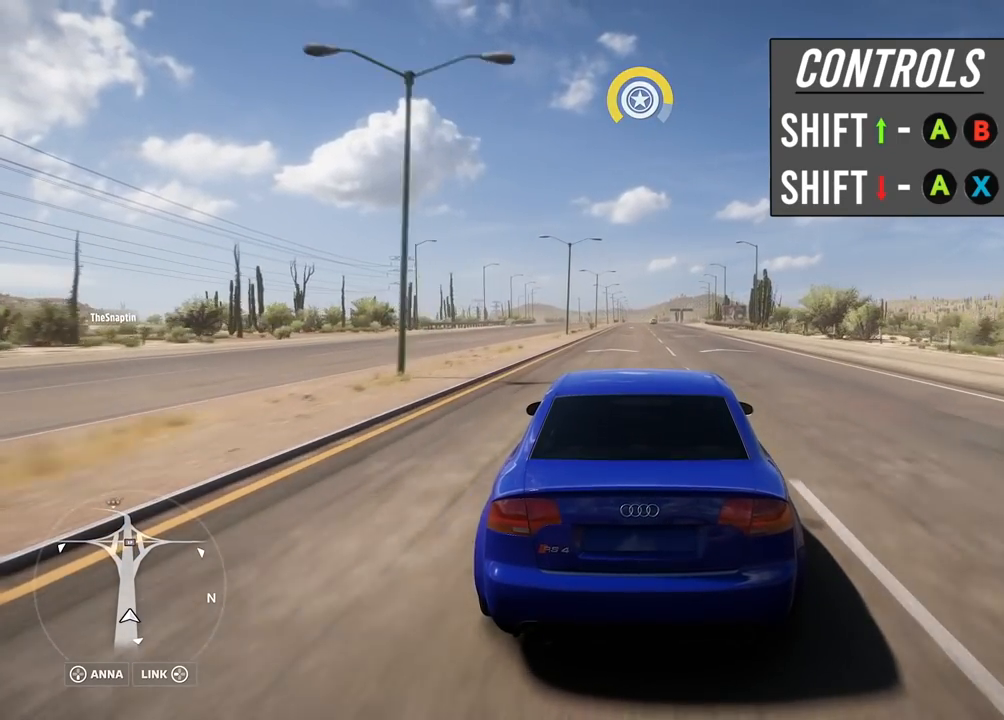
{"buttons": ["A", "B"], "events": [[267, "A", "down"], [267, "B", "down"]]}
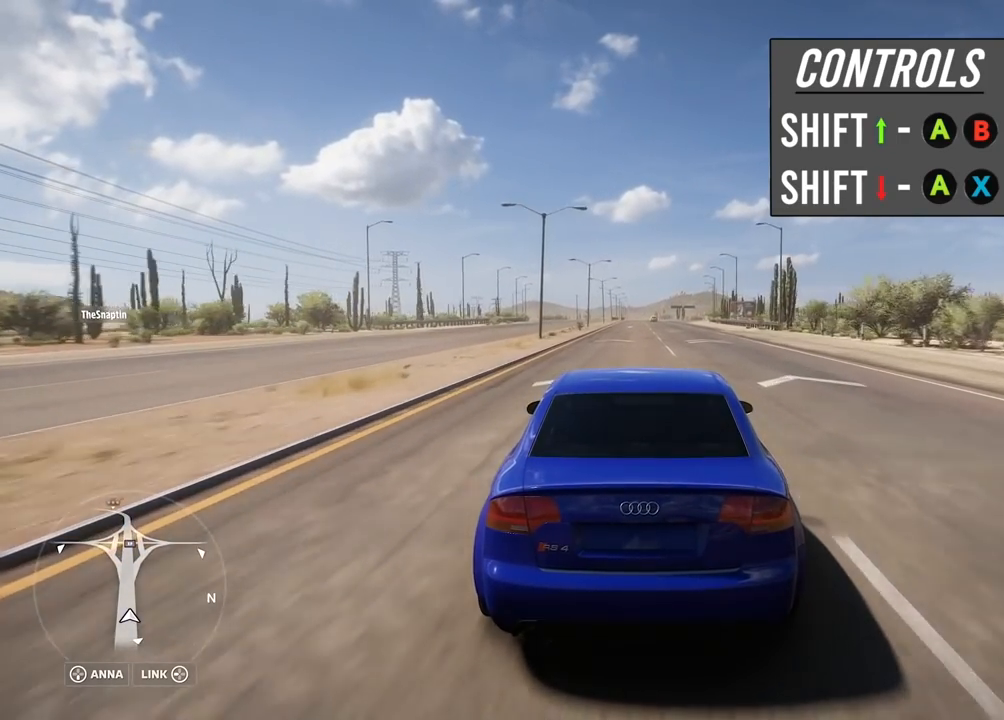
{"buttons": [], "events": [[133, "A", "up"], [133, "B", "up"]]}
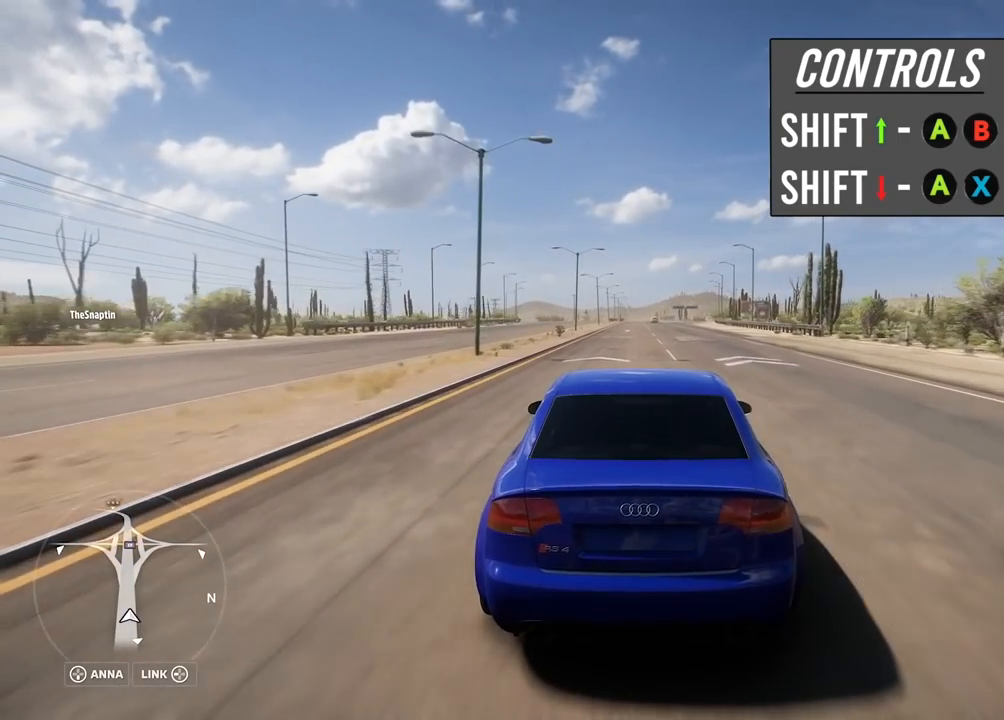
{"buttons": [], "events": []}
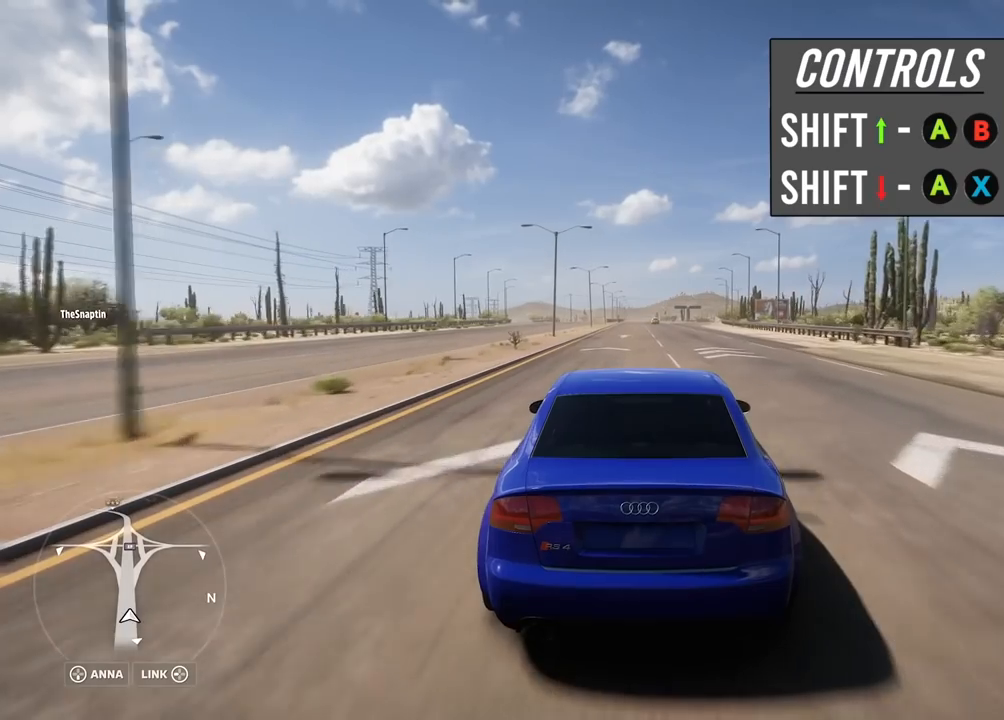
{"buttons": [], "events": []}
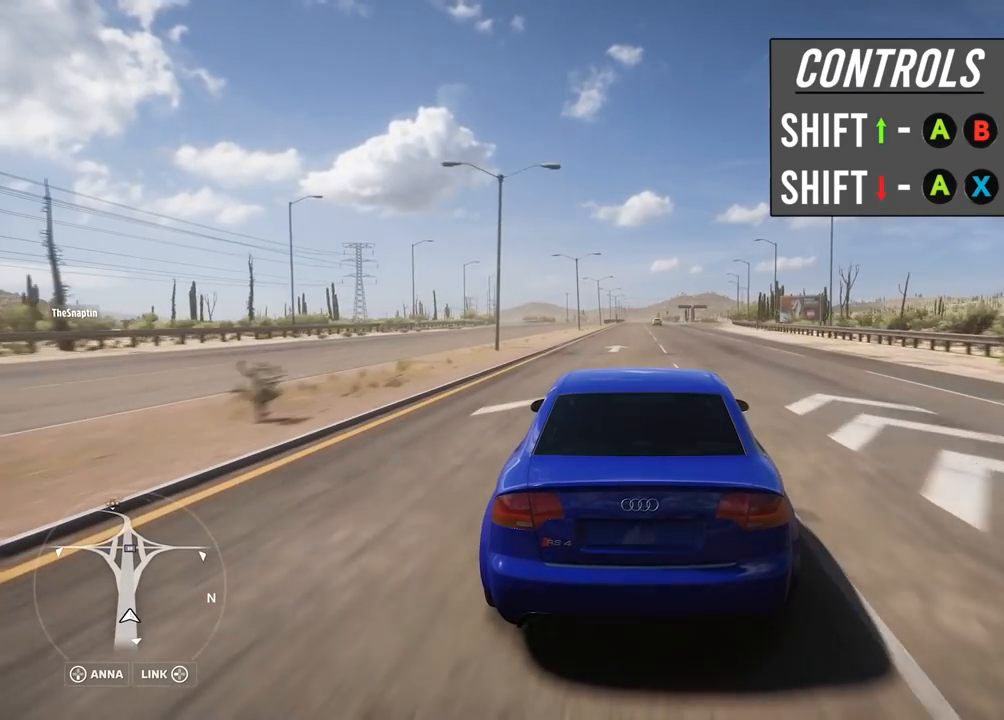
{"buttons": [], "events": []}
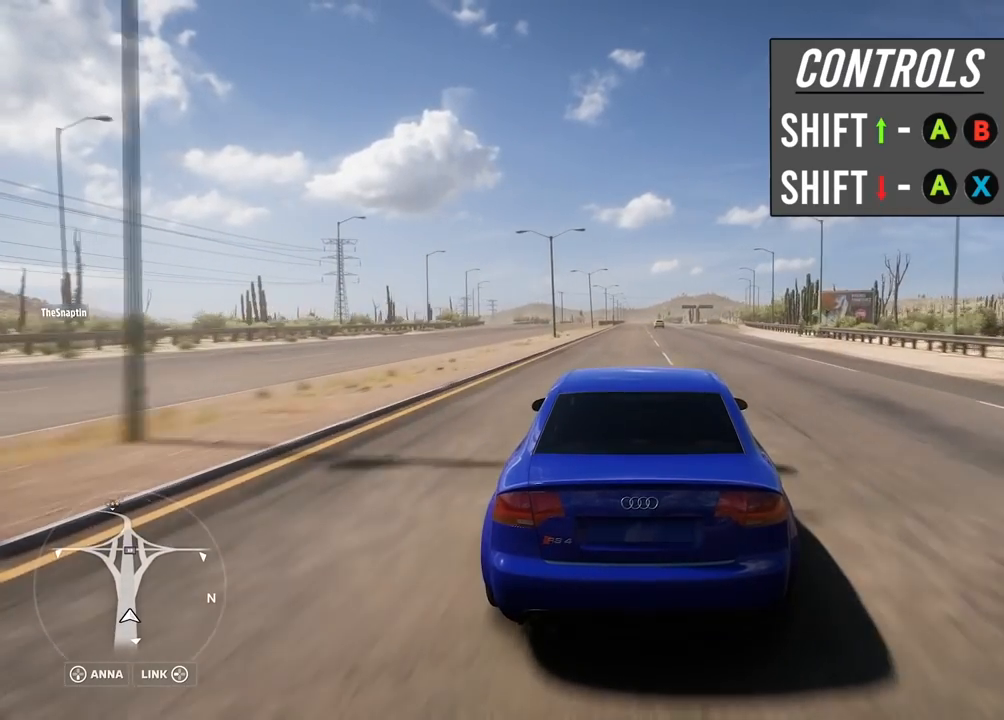
{"buttons": [], "events": []}
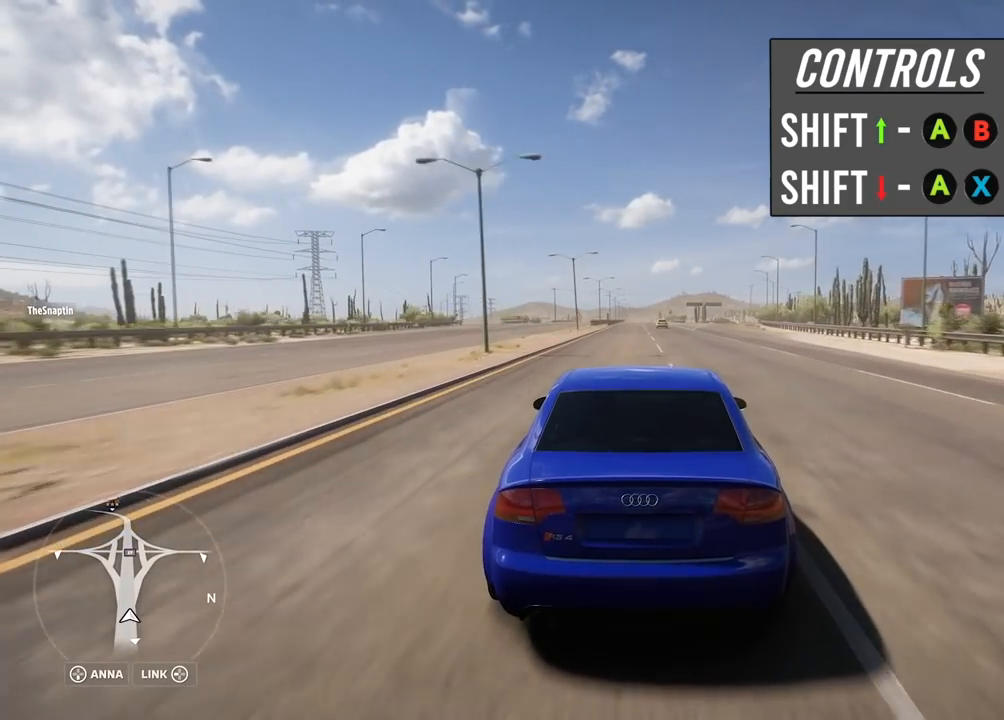
{"buttons": [], "events": []}
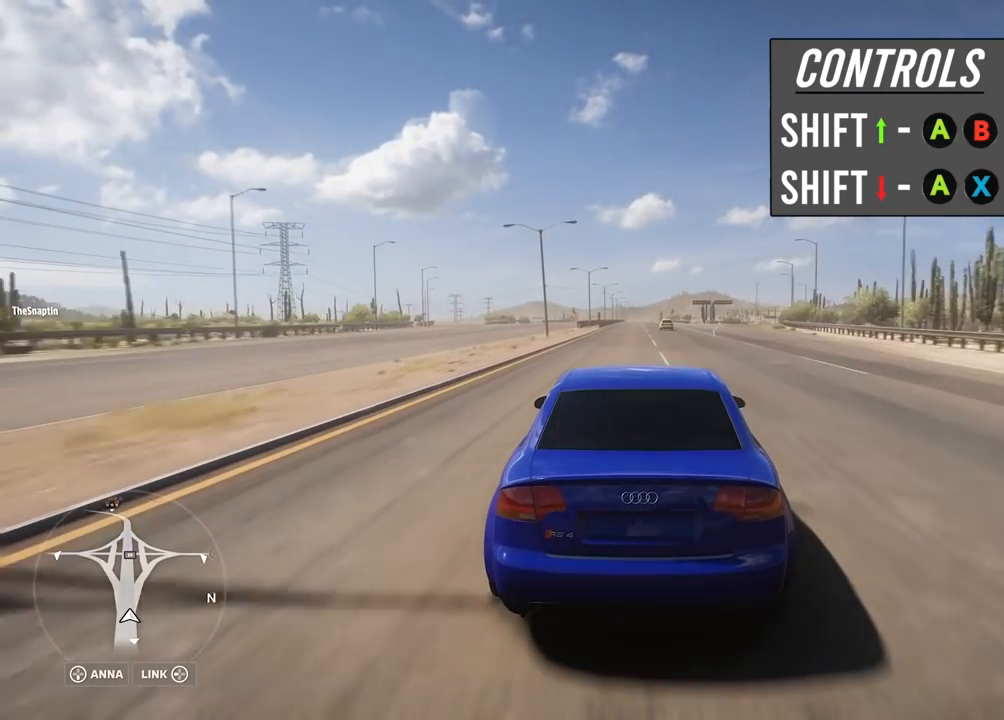
{"buttons": ["A", "B"], "events": [[367, "A", "down"], [367, "B", "down"]]}
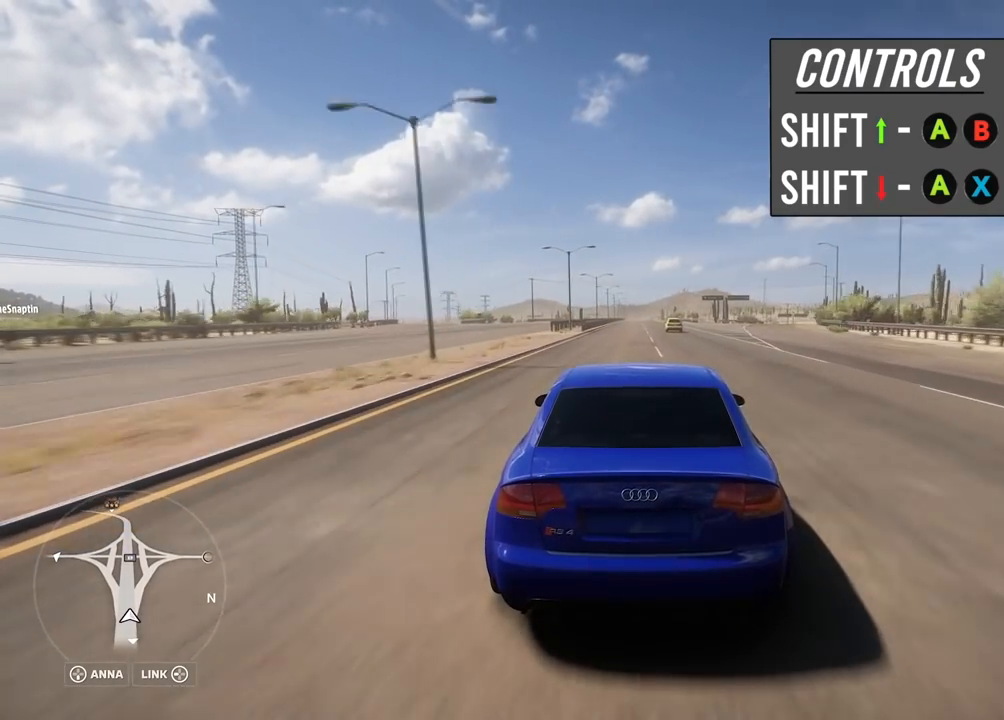
{"buttons": [], "events": [[233, "A", "up"], [233, "B", "up"]]}